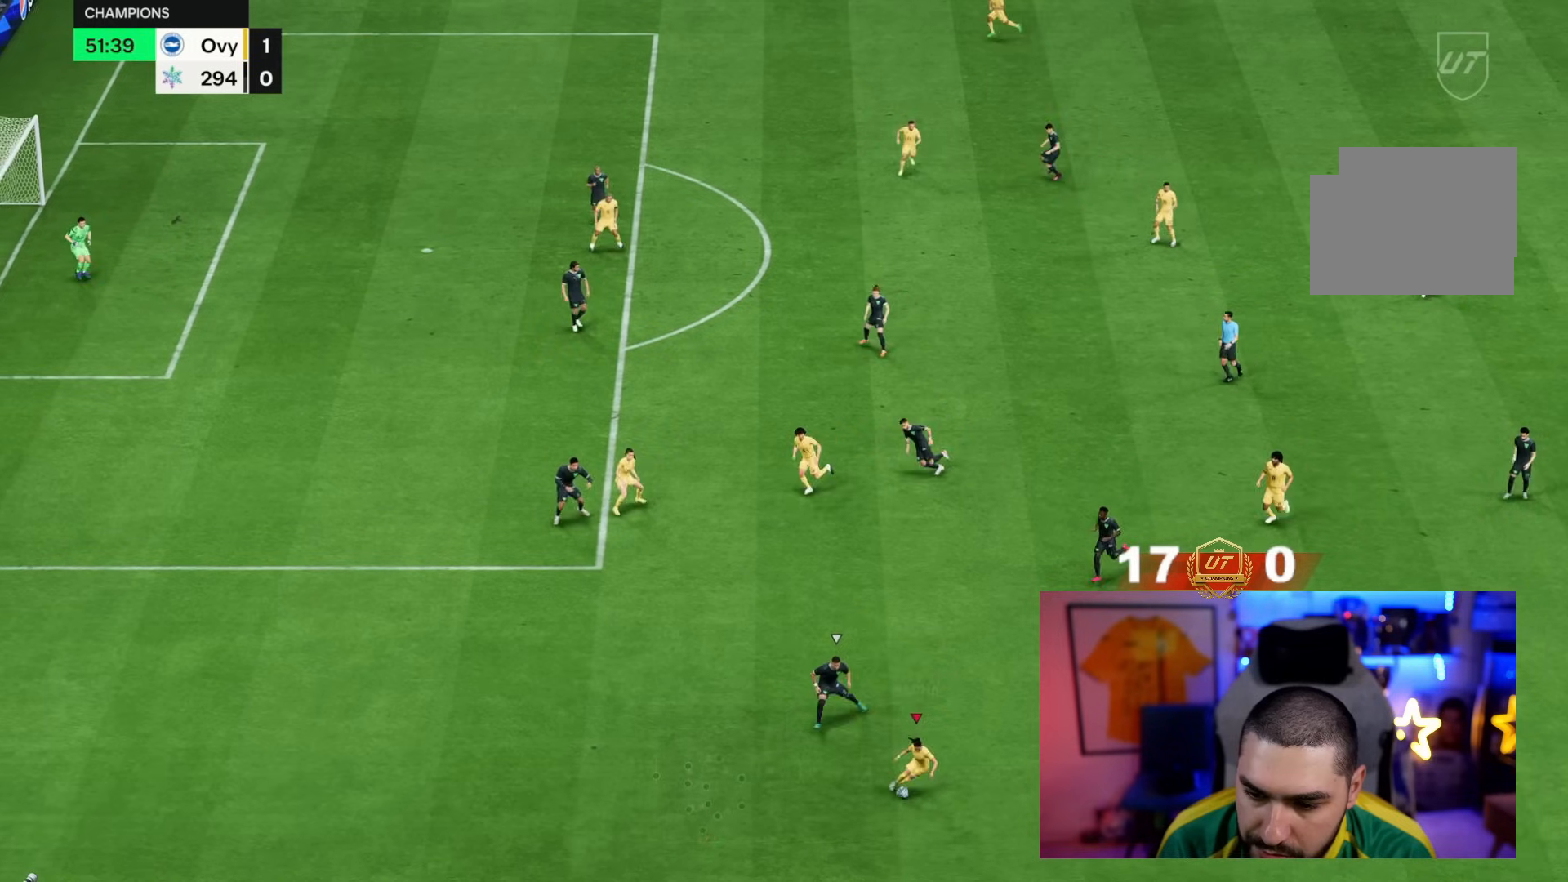
Gameplay with a controller (PlayStation layout); each line is a JSON object with the inputs held at the frame after it (dt_ms = milliseconds from this image to that frame). "events" lists button and stick changes between this image and that frame as [ms after this image, input, new state], when the widget could be followed in between. Not read: L3 R3.
{"dt_ms": 500, "buttons": ["R1"], "left_stick": "right", "right_stick": "center"}
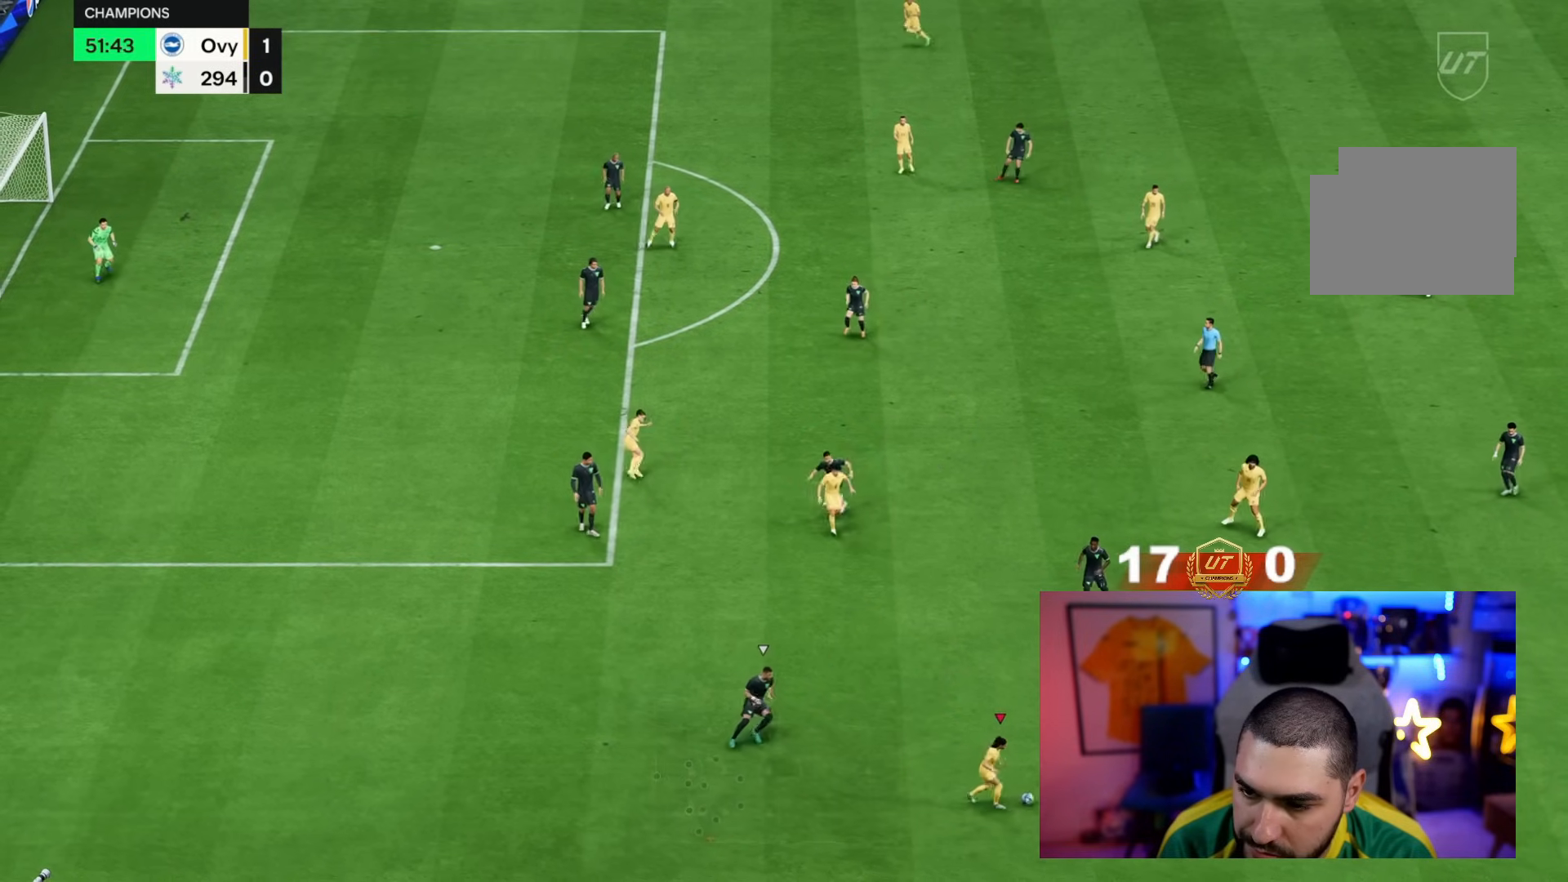
{"dt_ms": 500, "buttons": [], "left_stick": "center", "right_stick": "center", "events": [[300, "R1", "up"], [350, "left_stick", "center"]]}
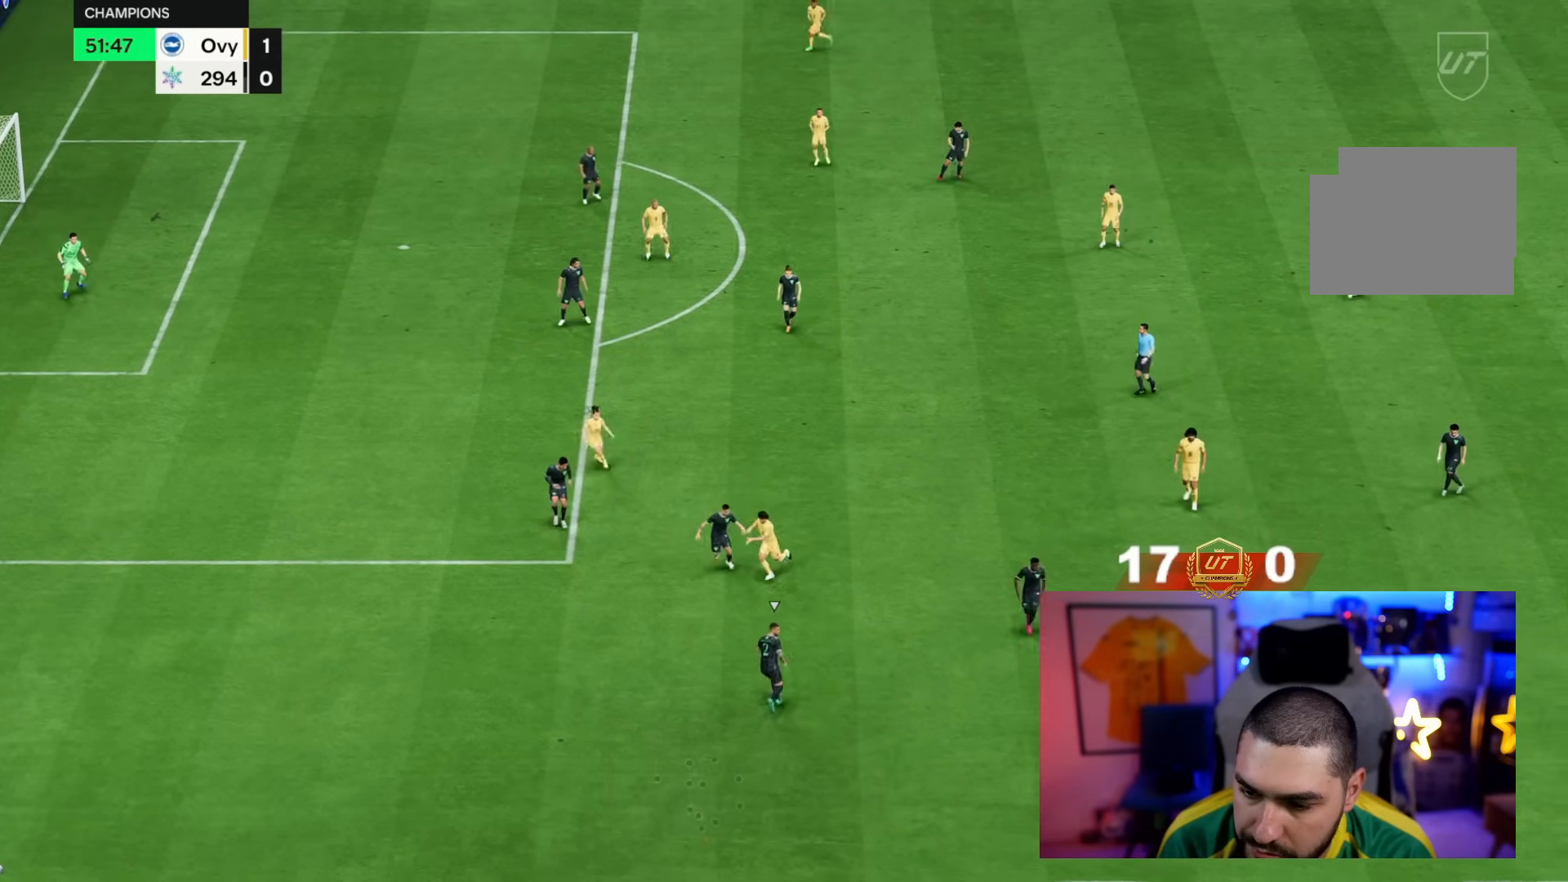
{"dt_ms": 500, "buttons": [], "left_stick": "center", "right_stick": "center", "events": [[17, "L1", "down"], [100, "L1", "up"]]}
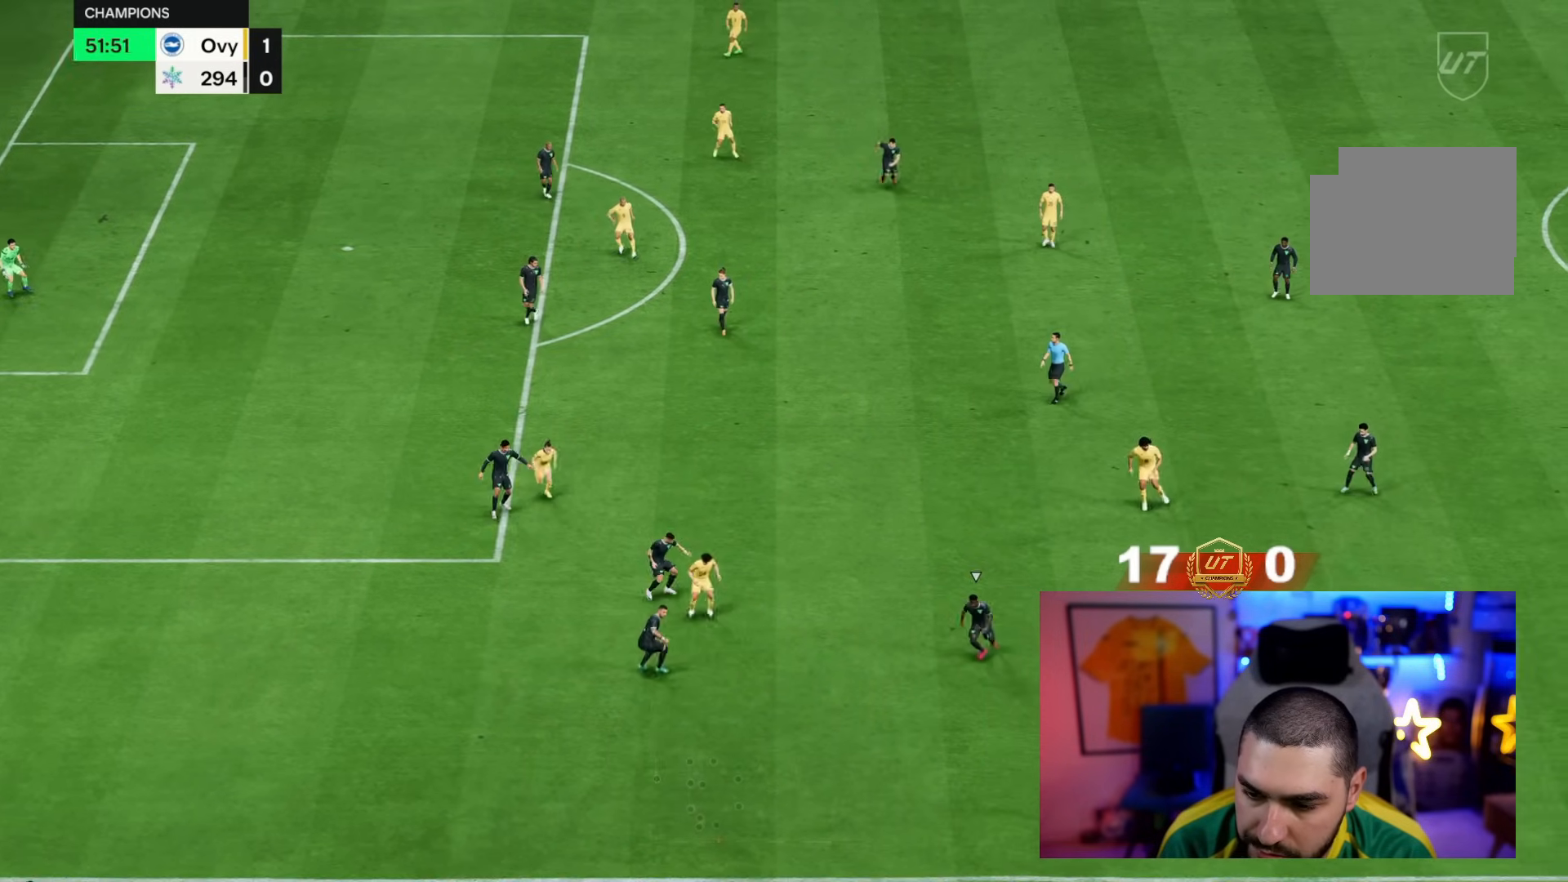
{"dt_ms": 500, "buttons": [], "left_stick": "left", "right_stick": "center", "events": [[267, "left_stick", "left"]]}
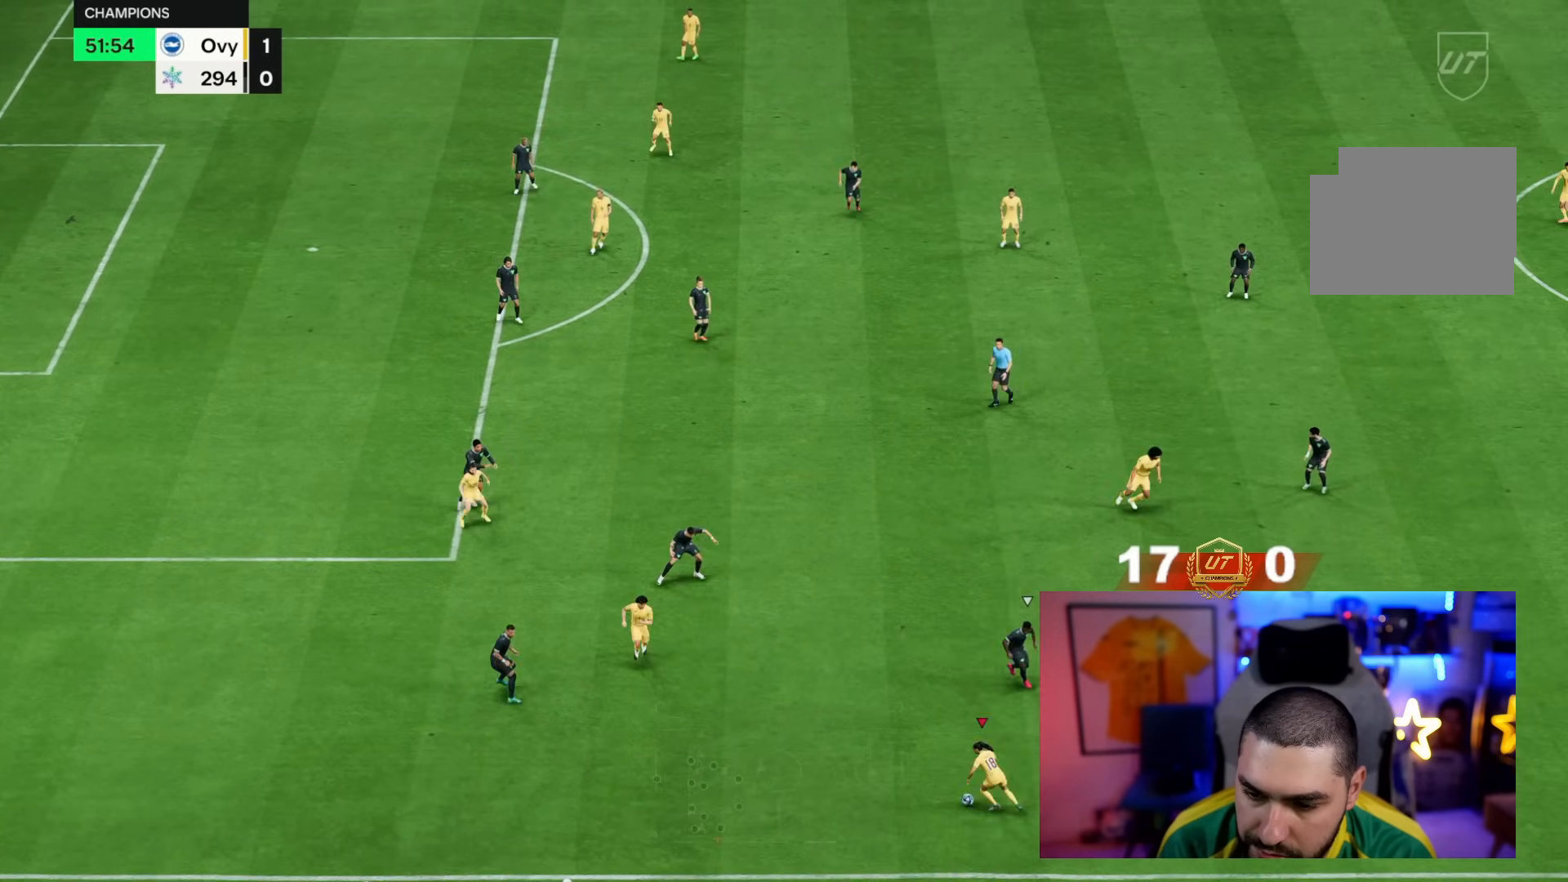
{"dt_ms": 500, "buttons": [], "left_stick": "left", "right_stick": "center", "events": []}
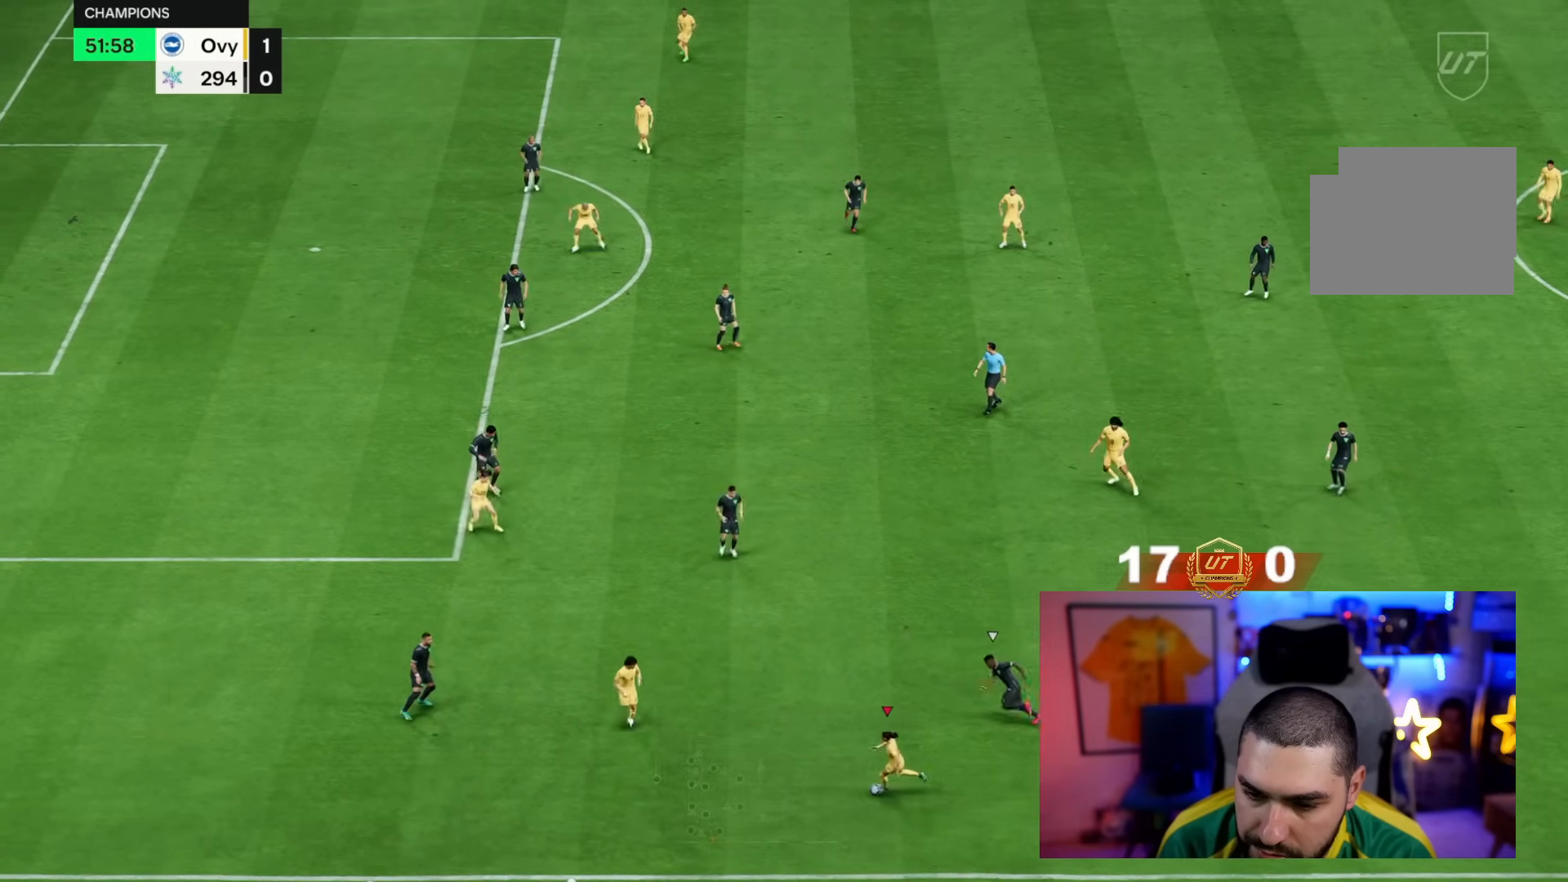
{"dt_ms": 500, "buttons": ["CROSS"], "left_stick": "up", "right_stick": "center", "events": [[383, "left_stick", "up-left"], [417, "CROSS", "down"], [483, "left_stick", "up"]]}
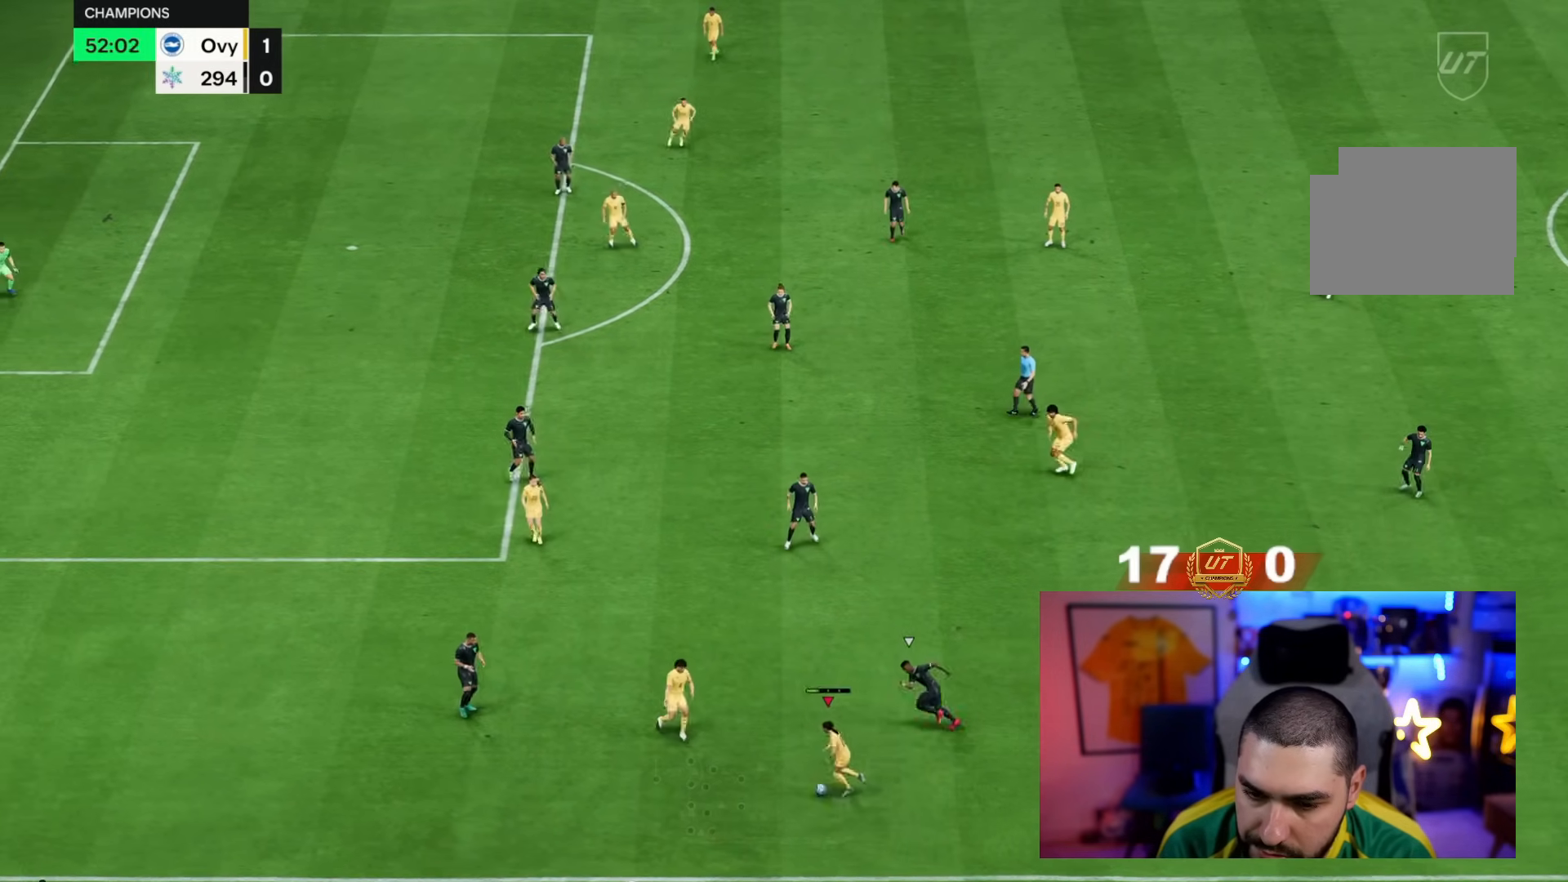
{"dt_ms": 500, "buttons": [], "left_stick": "up-left", "right_stick": "center", "events": [[50, "CROSS", "up"], [483, "left_stick", "up-left"]]}
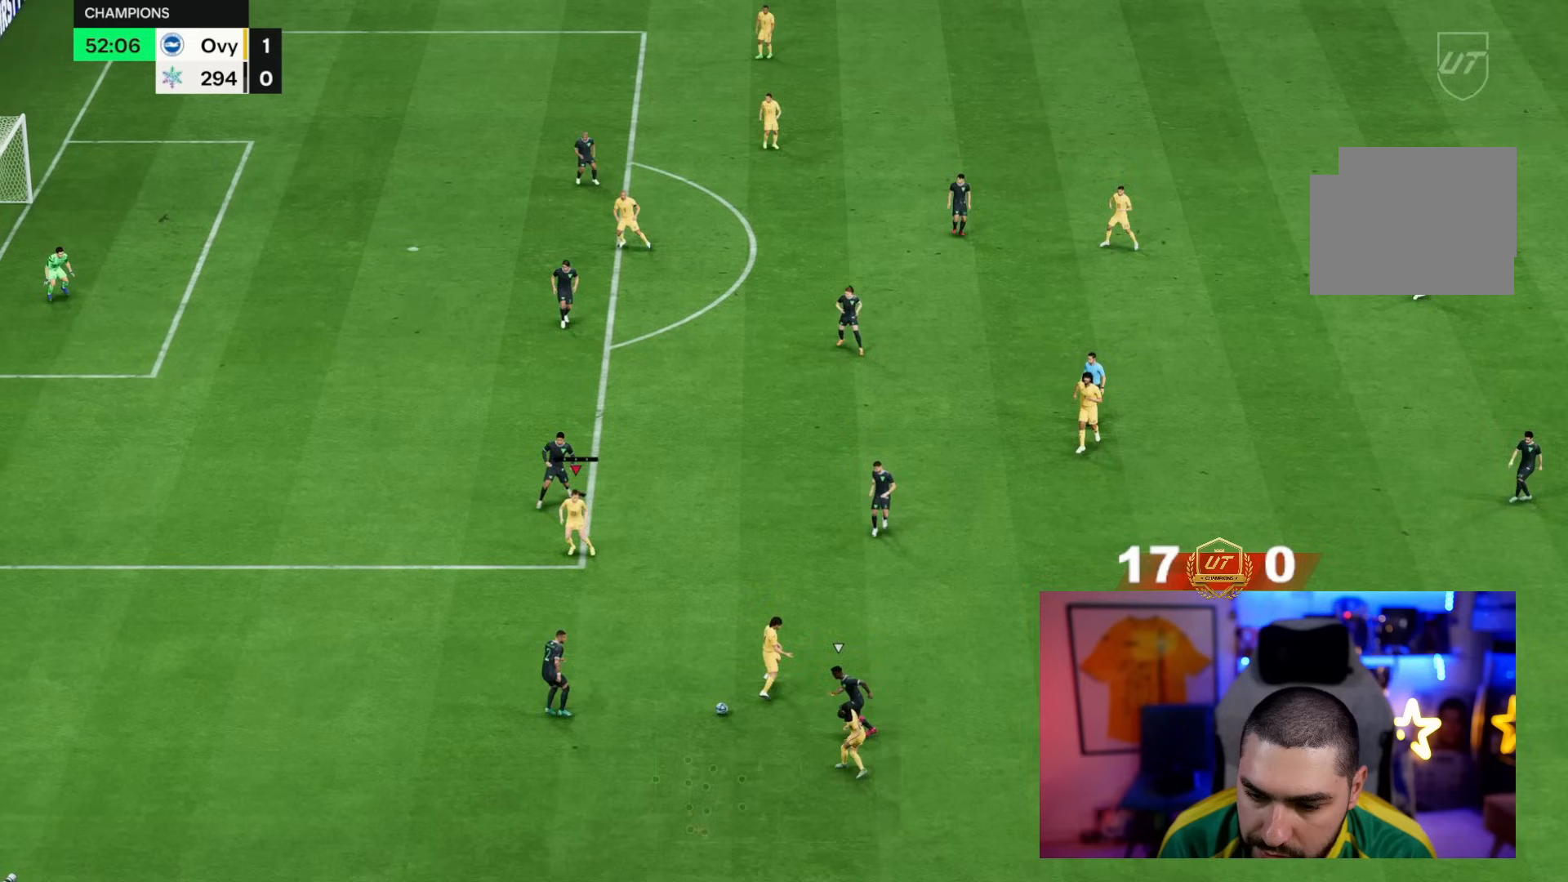
{"dt_ms": 500, "buttons": [], "left_stick": "left", "right_stick": "center", "events": [[400, "left_stick", "down-left"], [500, "left_stick", "left"]]}
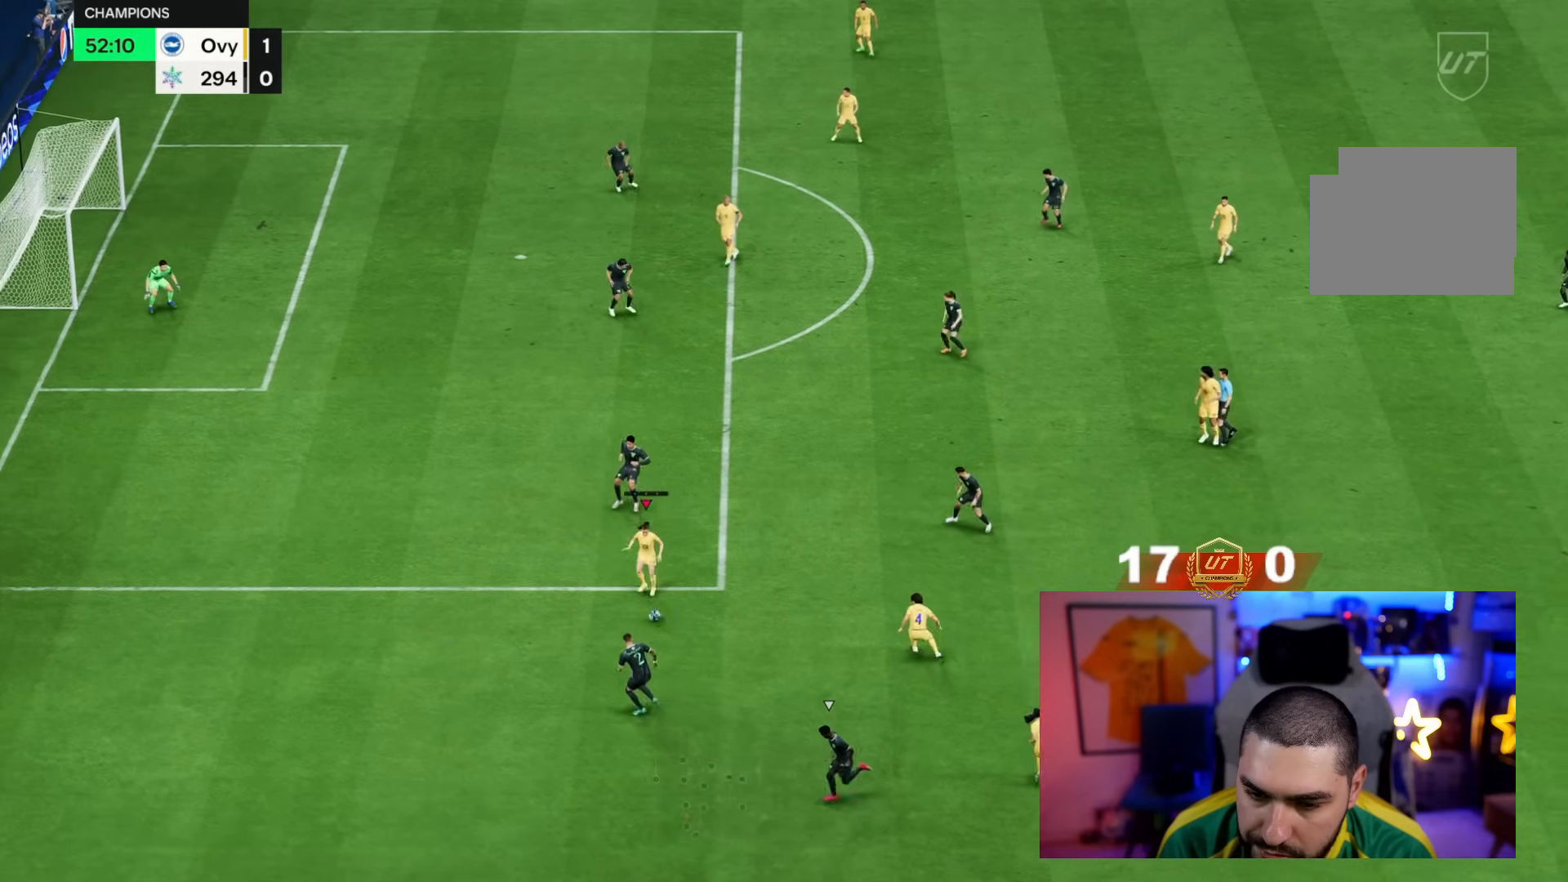
{"dt_ms": 500, "buttons": ["R1"], "left_stick": "left", "right_stick": "center", "events": [[267, "R1", "down"]]}
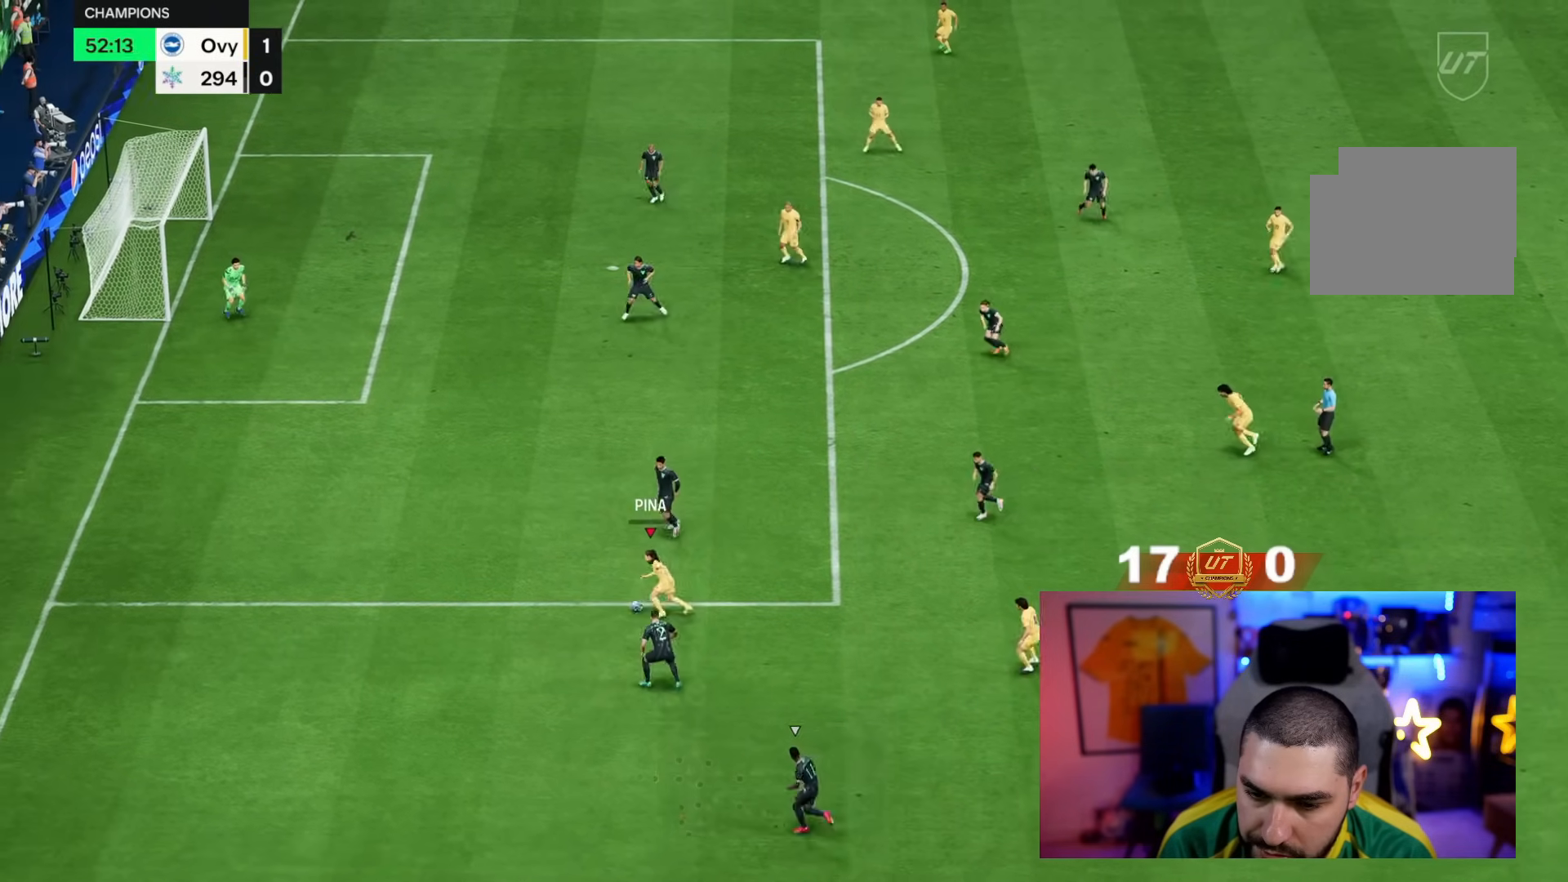
{"dt_ms": 500, "buttons": ["R1"], "left_stick": "left", "right_stick": "center", "events": []}
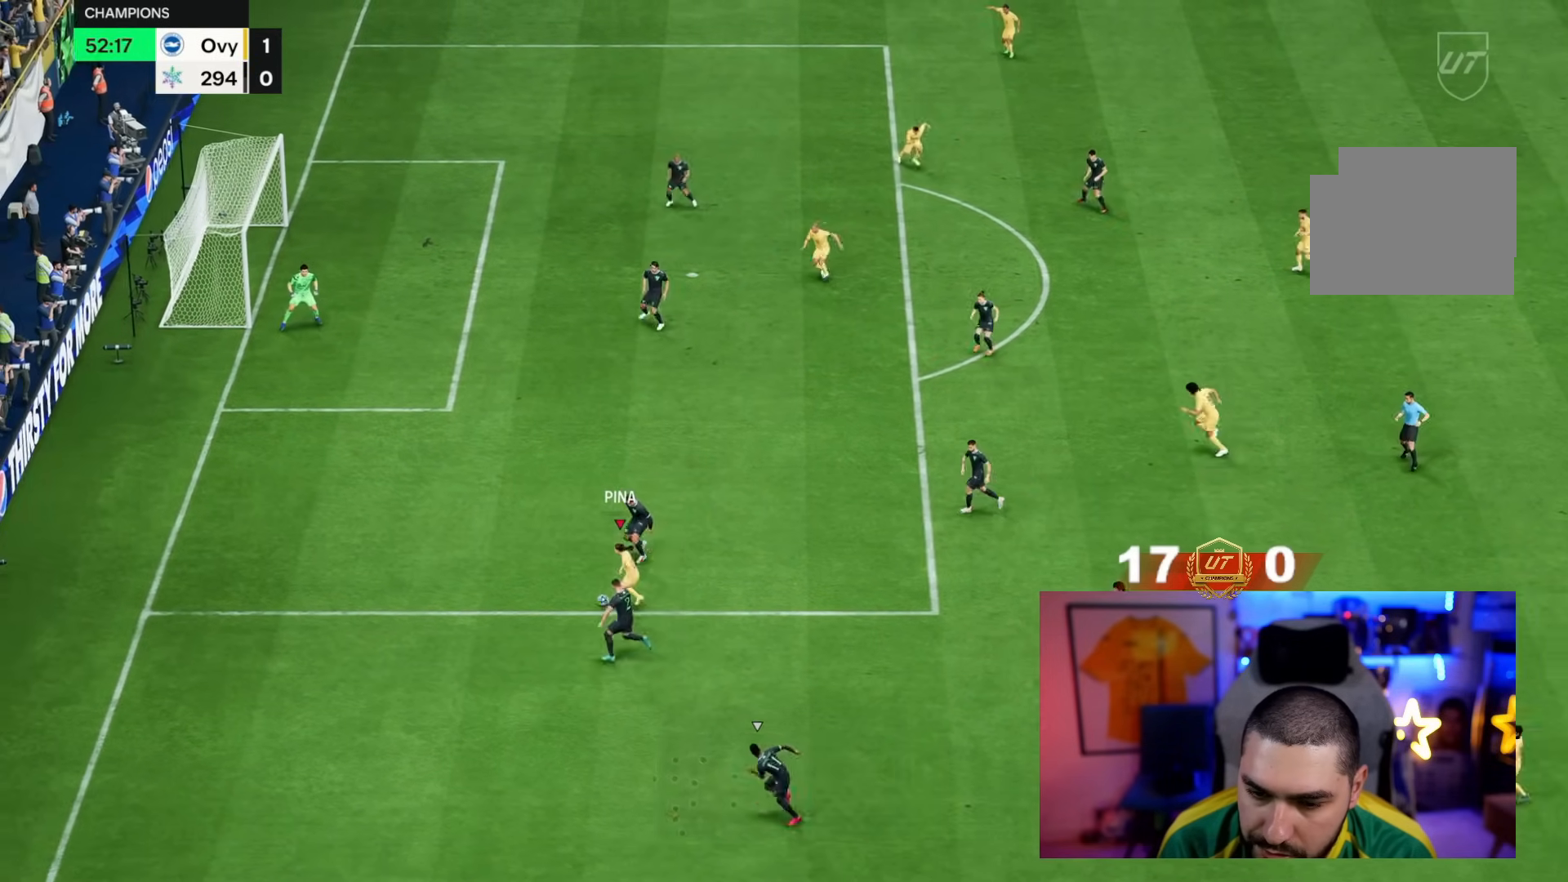
{"dt_ms": 1000, "buttons": [], "left_stick": "center", "right_stick": "center"}
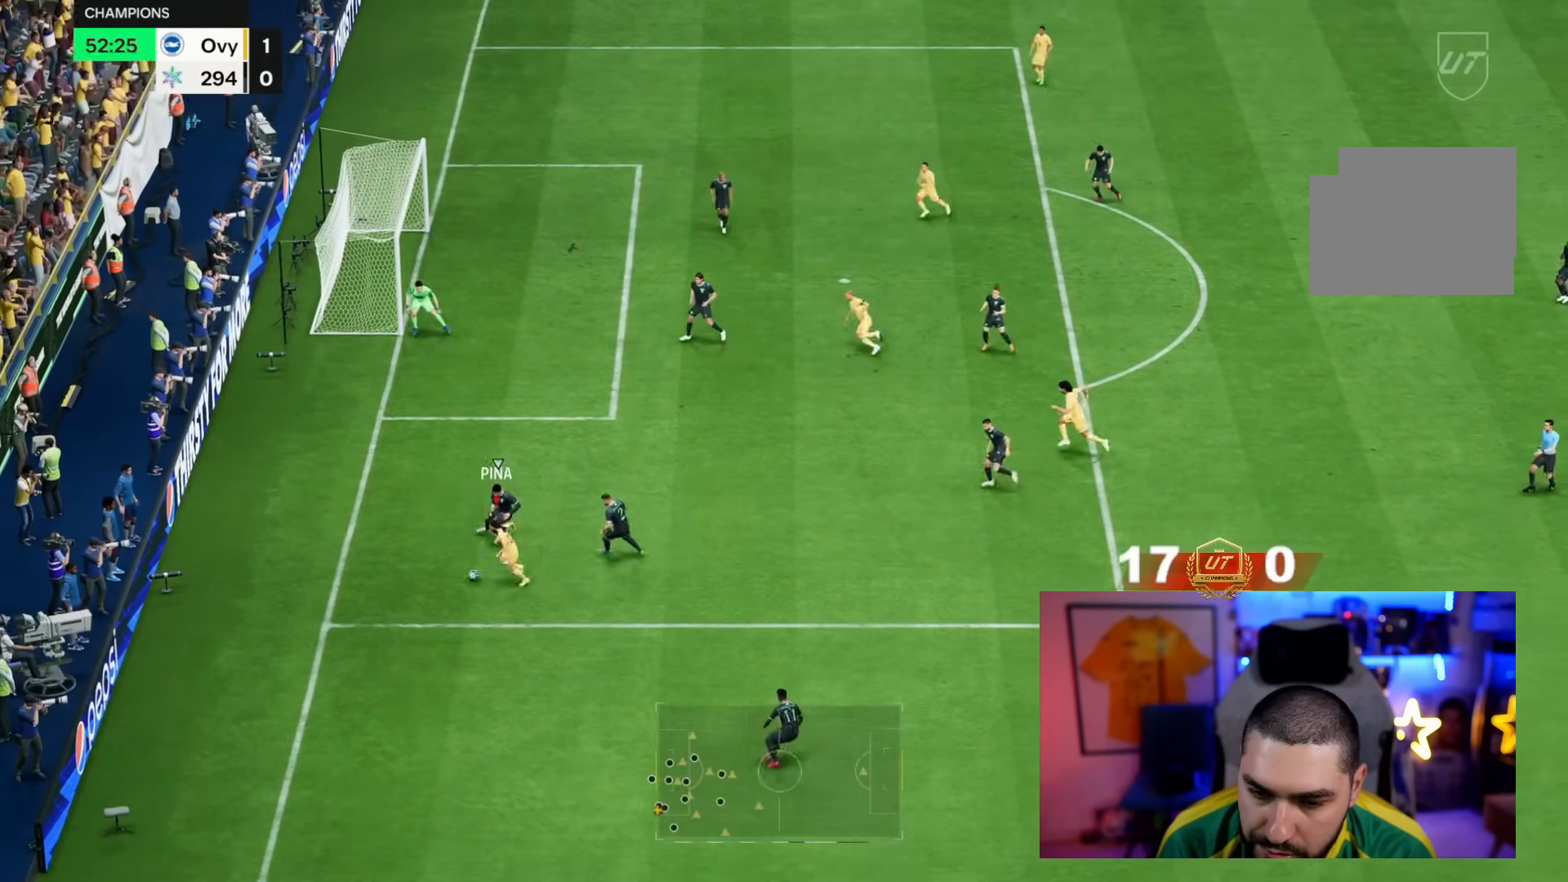
{"dt_ms": 500, "buttons": [], "left_stick": "down-right", "right_stick": "center", "events": [[67, "left_stick", "down"], [400, "left_stick", "down-right"]]}
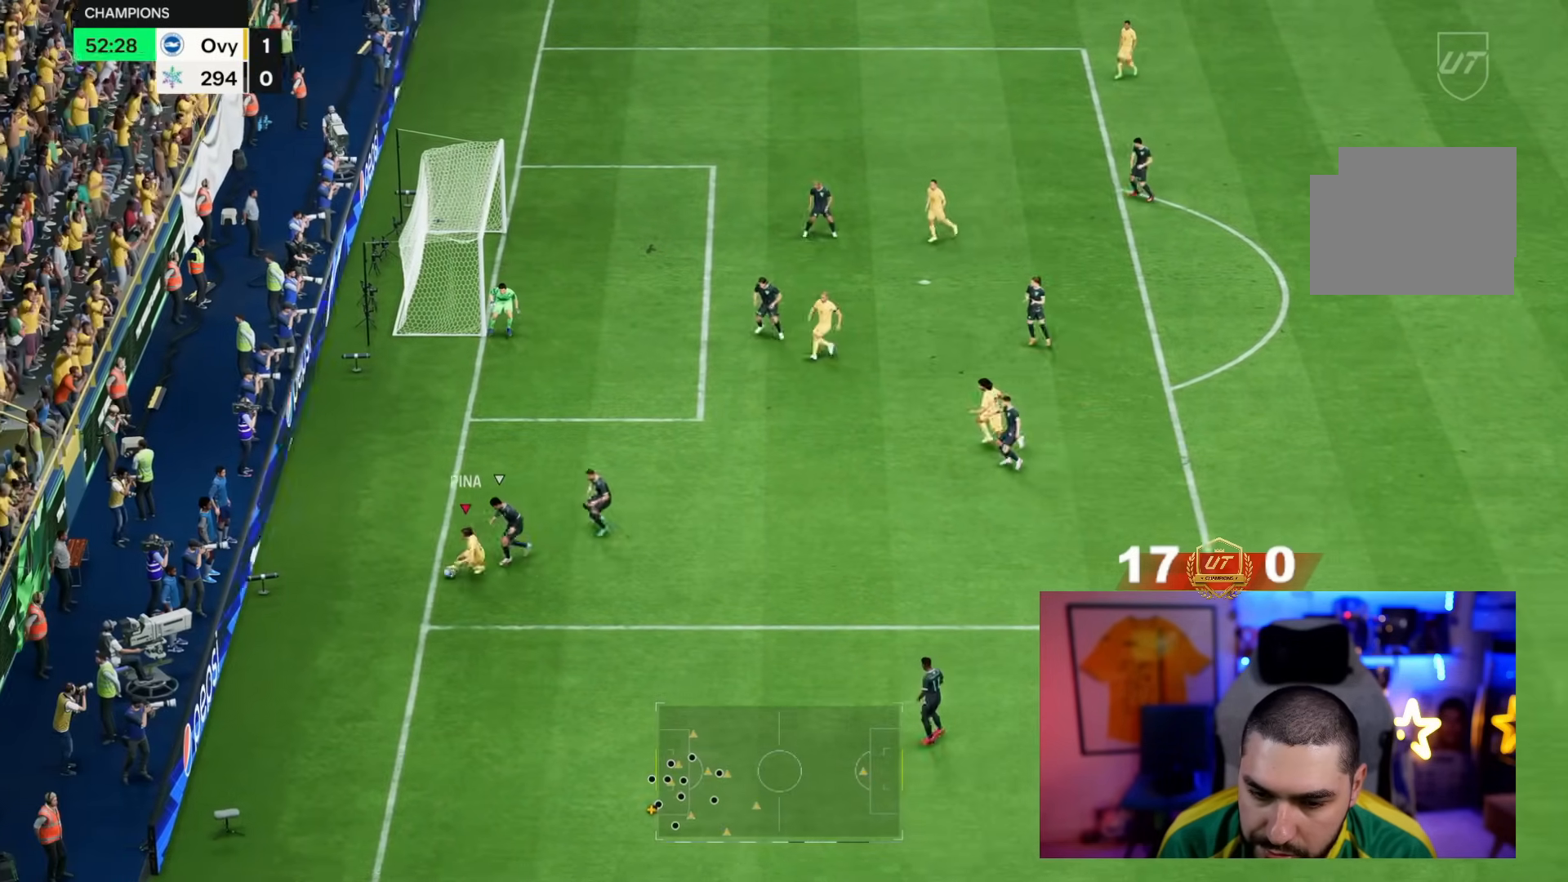
{"dt_ms": 500, "buttons": [], "left_stick": "right", "right_stick": "center", "events": [[183, "CROSS", "down"], [317, "CROSS", "up"], [317, "left_stick", "right"]]}
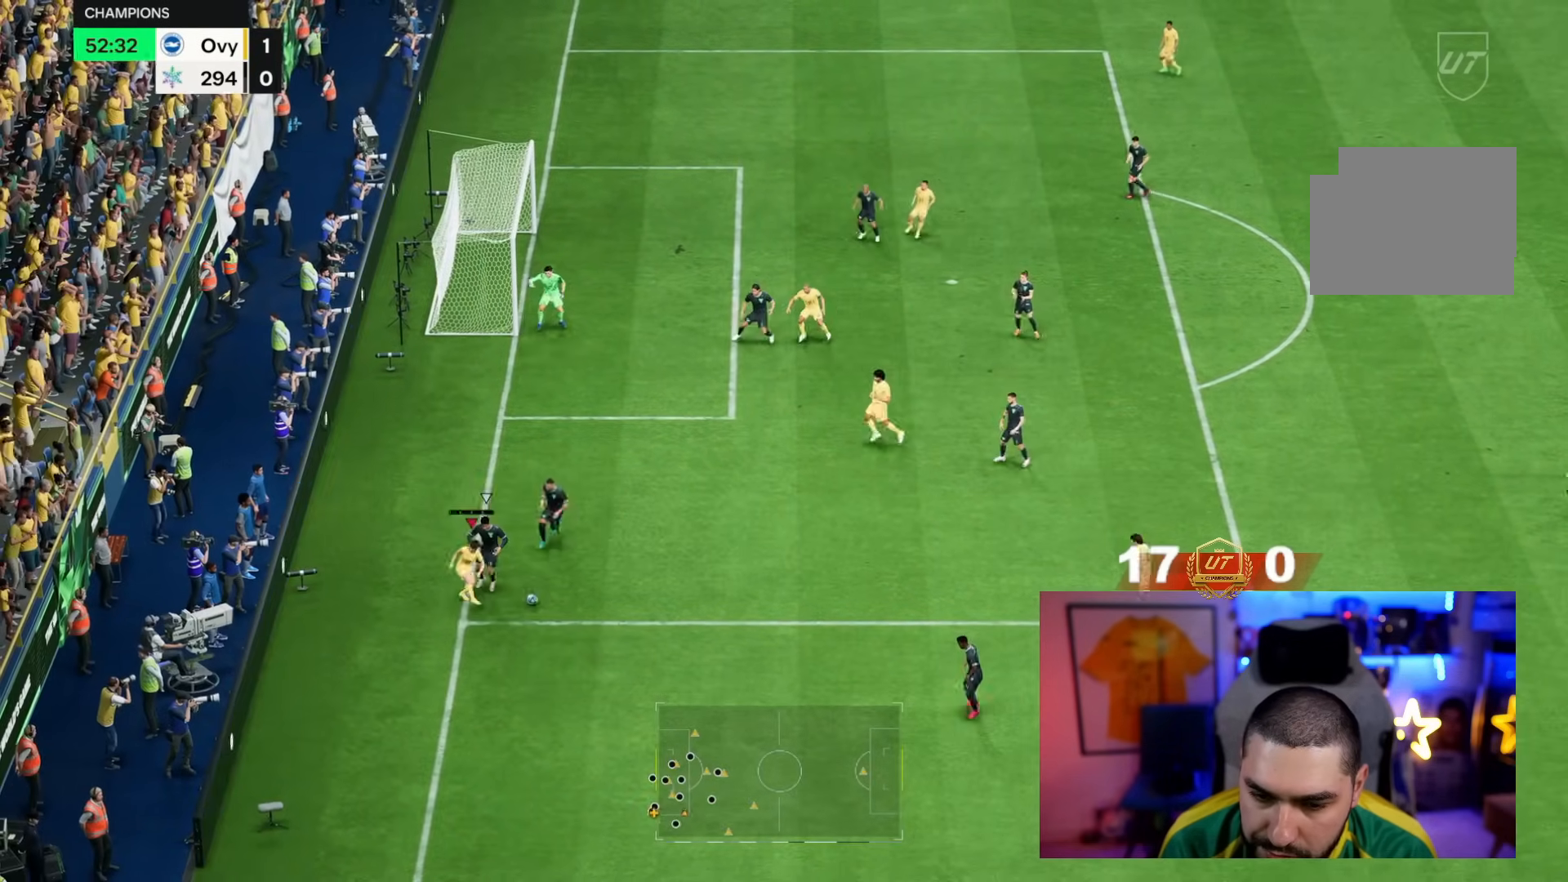
{"dt_ms": 500, "buttons": [], "left_stick": "up-right", "right_stick": "center", "events": [[383, "left_stick", "up-right"]]}